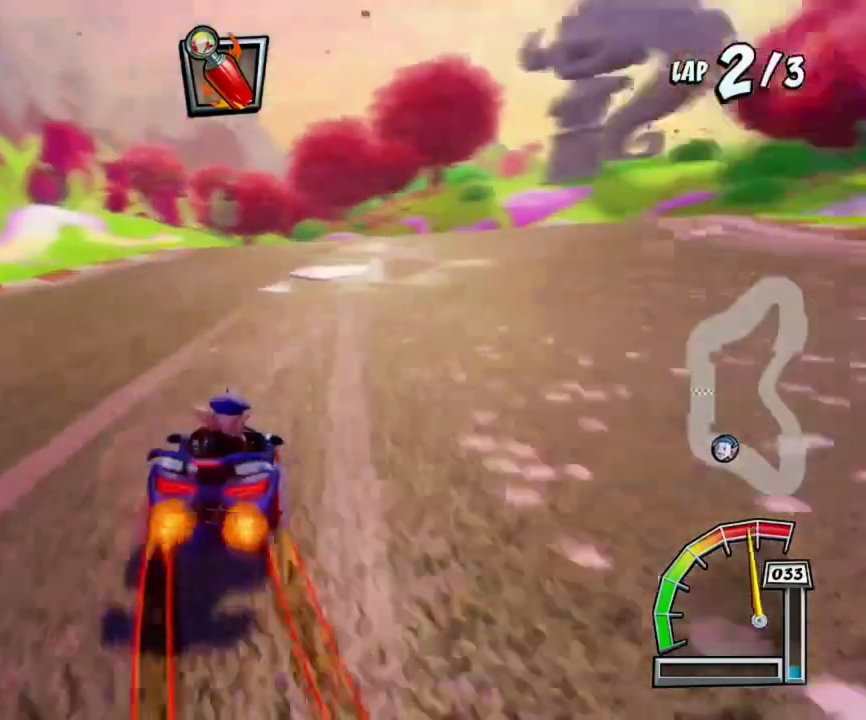
Gameplay with a controller (PlayStation layout); each line is a JSON object with the inputs held at the frame after it. "events" lists button and stick changes between this image and that frame as [ms after this image, input, new state], when the widget could be followed in between. Not read: right_stick.
{"buttons": ["SQUARE", "R1"], "left_stick": "down", "events": [[67, "R1", "down"], [234, "R1", "up"], [367, "left_stick", "down"], [401, "R1", "down"]]}
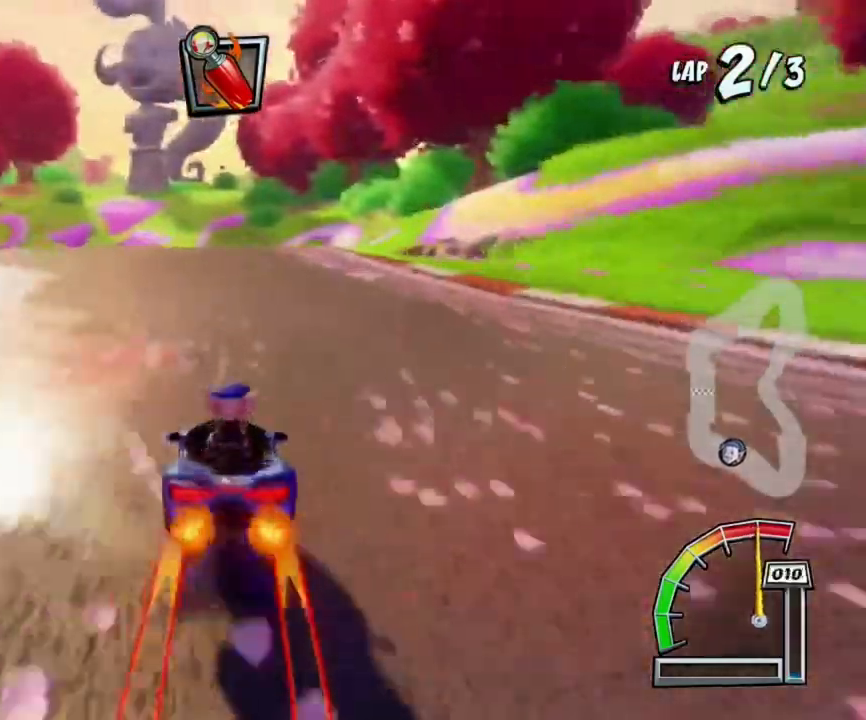
{"buttons": ["SQUARE"], "left_stick": "down-left", "events": [[33, "R1", "up"], [33, "left_stick", "down-left"], [267, "R1", "down"], [467, "R1", "up"]]}
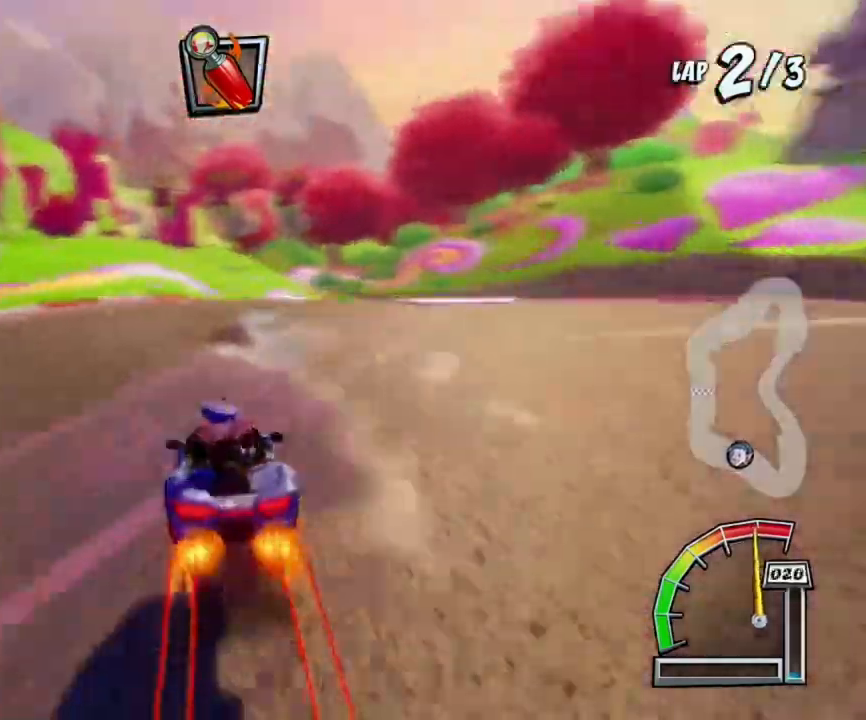
{"buttons": ["SQUARE", "R1", "L3"], "left_stick": "down-right", "events": [[100, "L3", "down"], [100, "R1", "down"], [100, "left_stick", "down-right"], [300, "R1", "up"], [401, "R1", "down"]]}
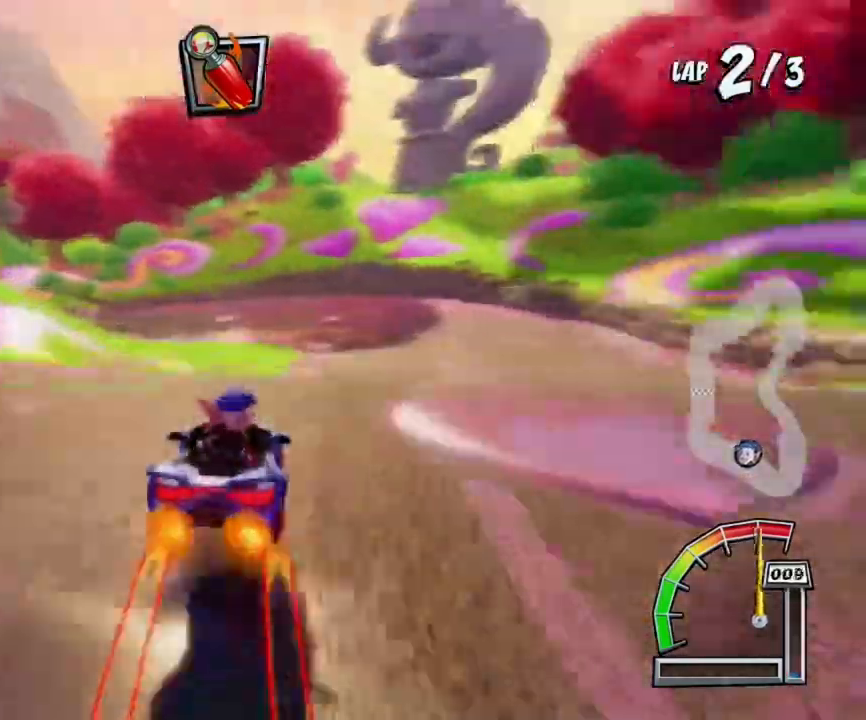
{"buttons": ["SQUARE"], "left_stick": "down-left", "events": [[33, "R1", "up"], [166, "R1", "down"], [300, "R1", "up"], [333, "left_stick", "down"], [367, "L3", "up"], [400, "R1", "down"], [433, "left_stick", "down-left"], [500, "R1", "up"]]}
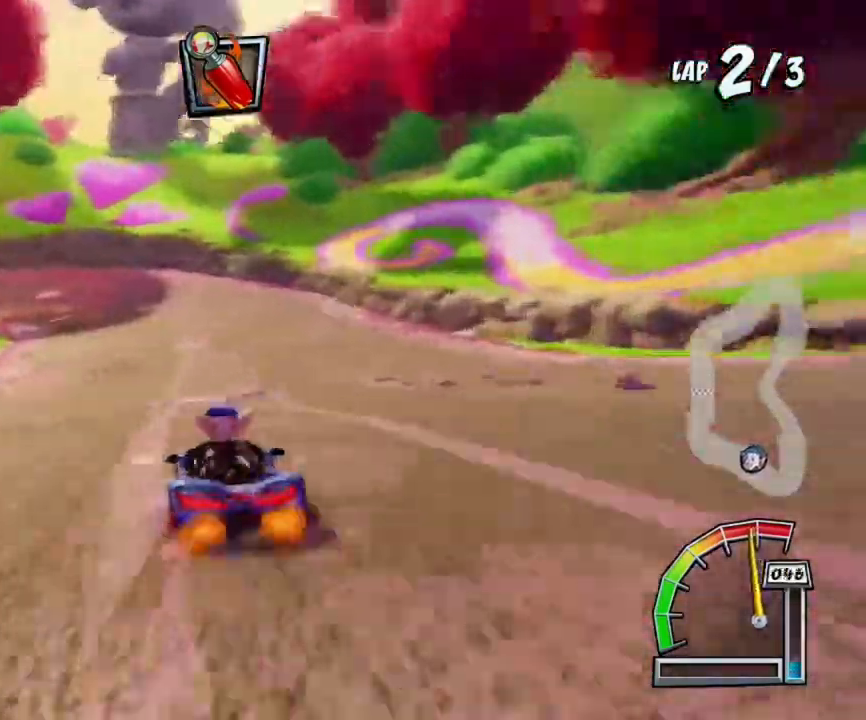
{"buttons": ["SQUARE", "R1", "L3"], "left_stick": "down-right", "events": [[34, "L3", "down"], [100, "R1", "down"], [267, "R1", "up"], [300, "left_stick", "down-right"], [467, "R1", "down"]]}
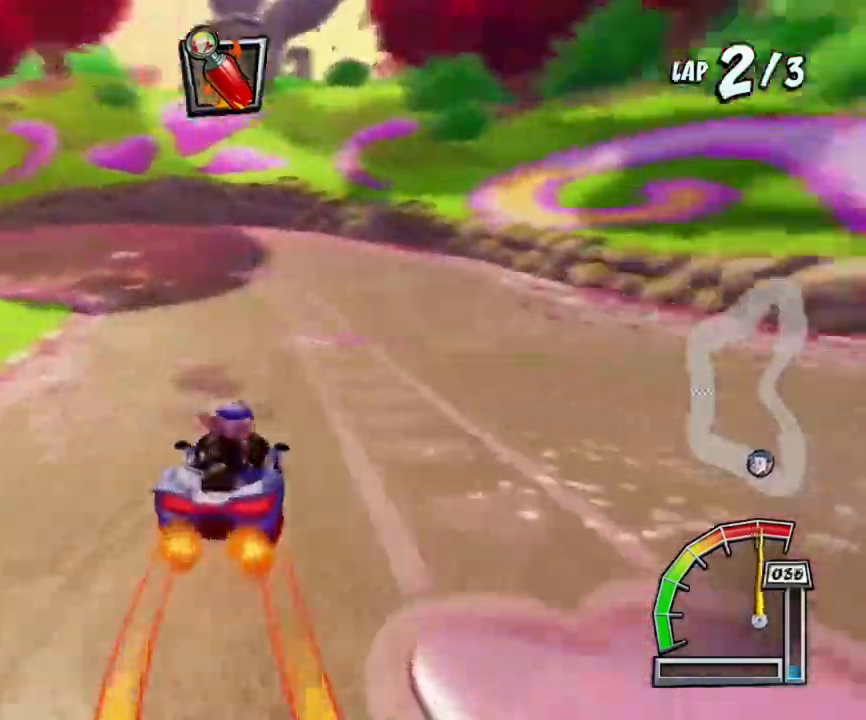
{"buttons": ["SQUARE", "R1", "L3"], "left_stick": "down-left", "events": [[133, "R1", "up"], [166, "R1", "down"], [300, "R1", "up"], [367, "R1", "down"], [433, "left_stick", "down-left"]]}
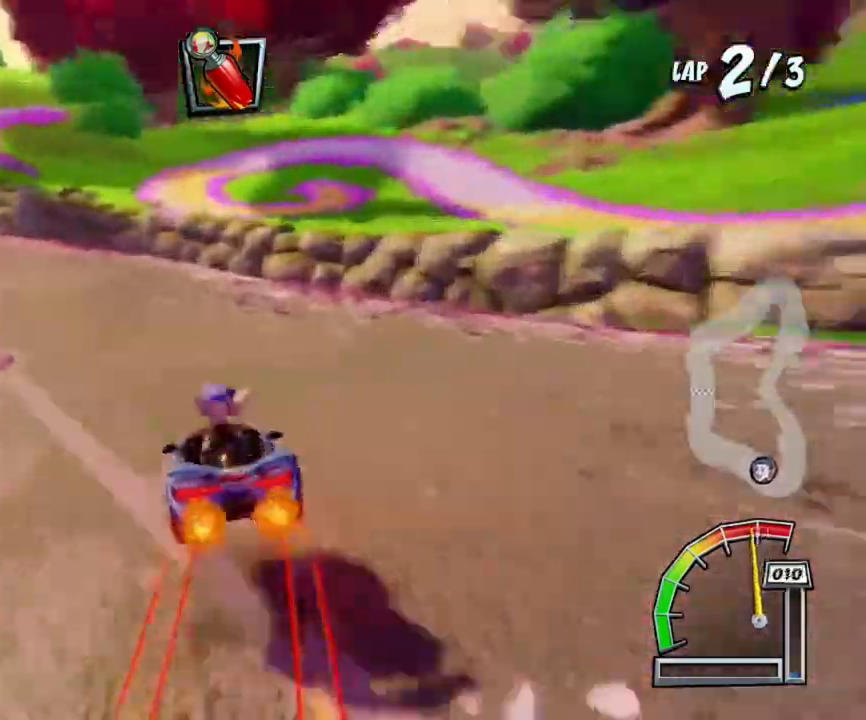
{"buttons": ["SQUARE", "L3"], "left_stick": "down-left", "events": [[134, "R1", "up"], [200, "R1", "down"], [300, "R1", "up"], [367, "R1", "down"], [467, "R1", "up"]]}
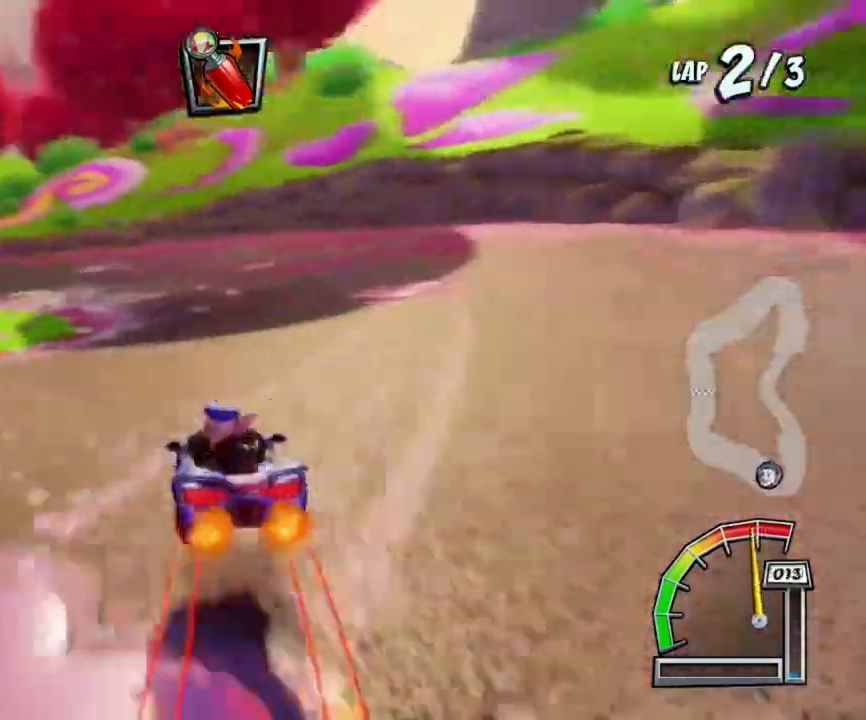
{"buttons": ["SQUARE", "R1", "L3"], "left_stick": "down-right", "events": [[66, "R1", "down"], [233, "L3", "up"], [233, "left_stick", "down-right"], [300, "L3", "down"]]}
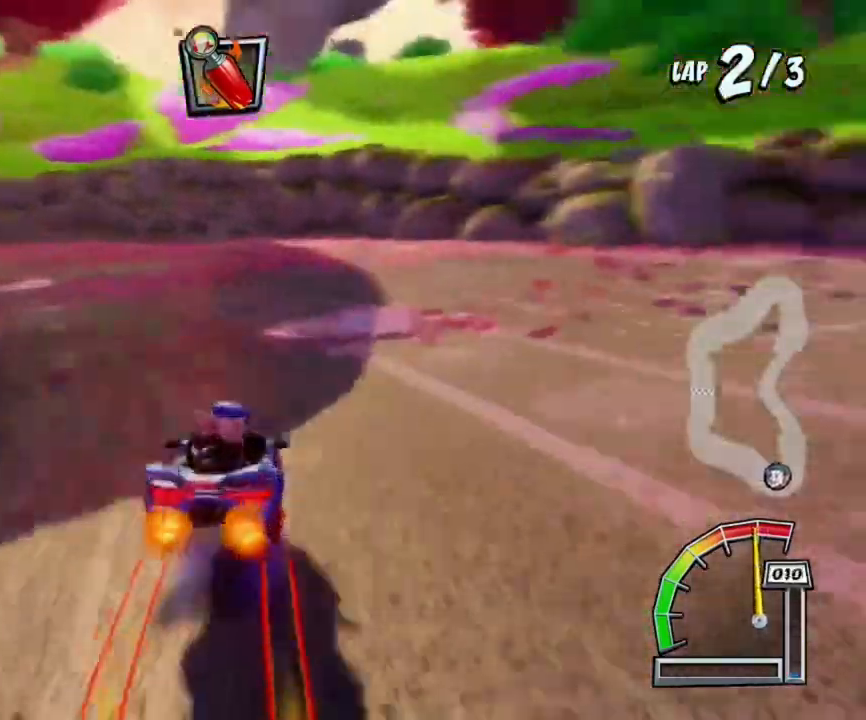
{"buttons": ["SQUARE", "R1", "L3"], "left_stick": "down-left", "events": [[67, "R1", "up"], [134, "R1", "down"], [234, "R1", "up"], [234, "left_stick", "down-left"], [334, "R1", "down"], [401, "R1", "up"], [501, "R1", "down"]]}
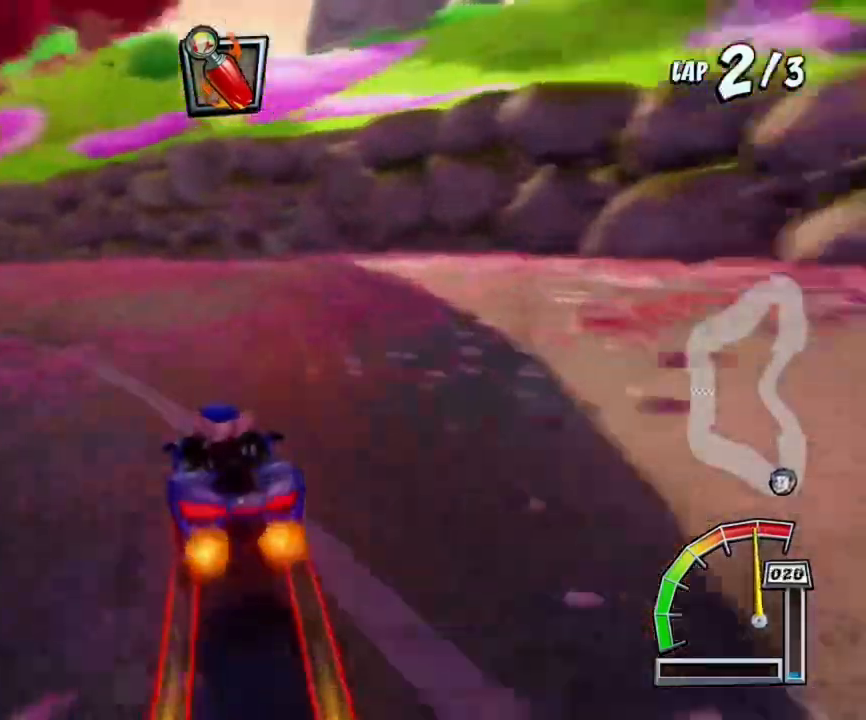
{"buttons": ["SQUARE", "R1", "L3"], "left_stick": "down-left", "events": [[66, "R1", "up"], [166, "R1", "down"], [267, "R1", "up"], [367, "R1", "down"]]}
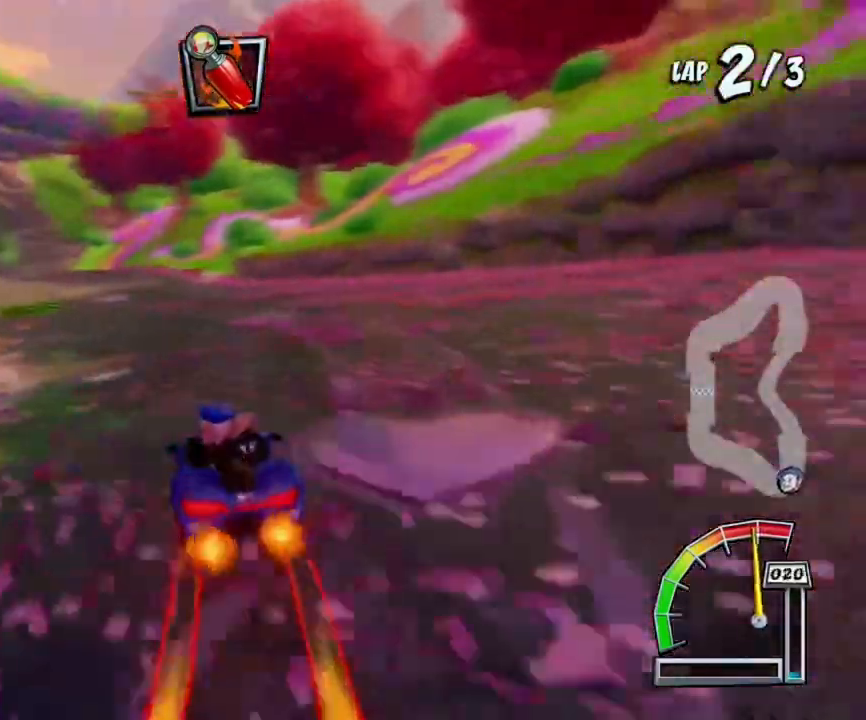
{"buttons": ["SQUARE", "L3"], "left_stick": "down-left", "events": [[401, "R1", "up"]]}
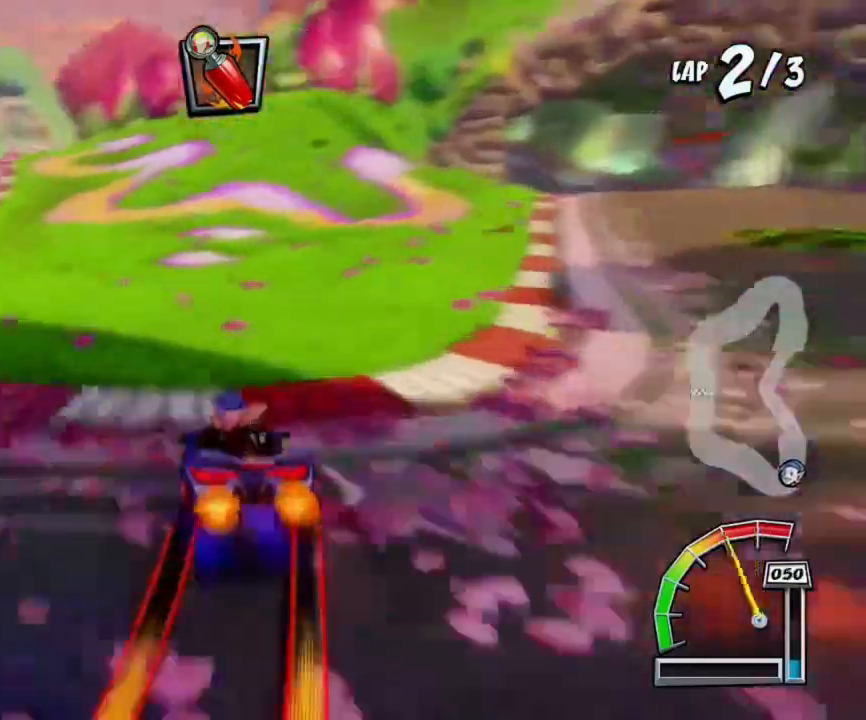
{"buttons": ["SQUARE", "L3"], "left_stick": "down-left", "events": [[166, "R1", "down"], [333, "R1", "up"], [400, "R1", "down"], [500, "R1", "up"]]}
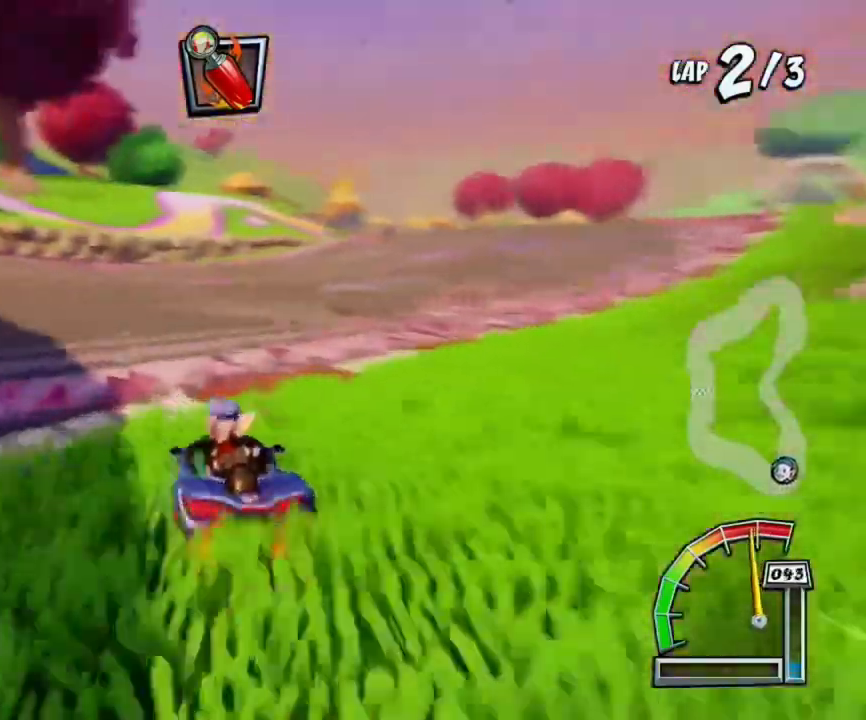
{"buttons": ["SQUARE", "L3"], "left_stick": "down-left", "events": [[334, "R1", "down"], [501, "R1", "up"]]}
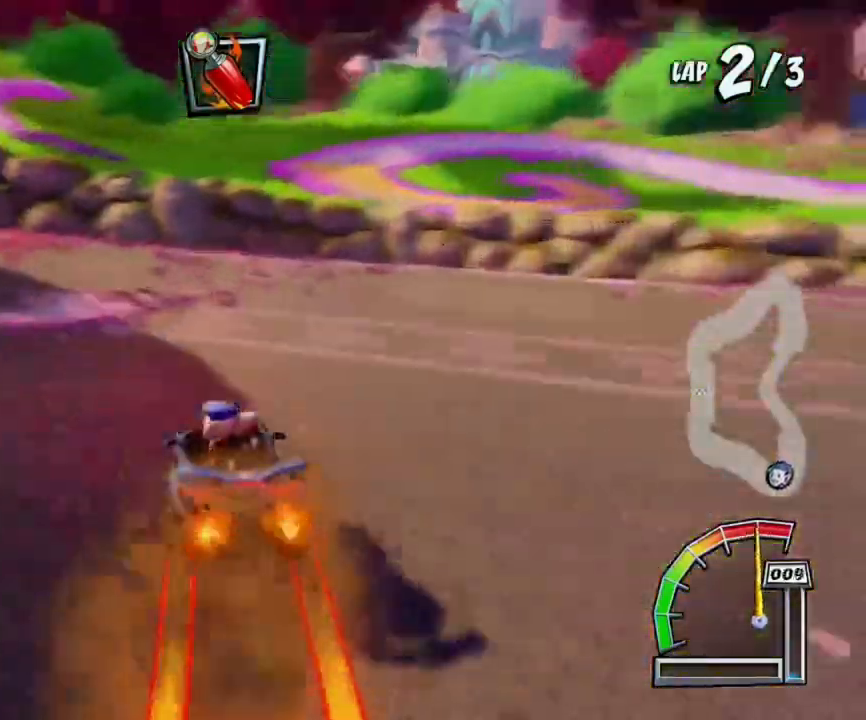
{"buttons": ["SQUARE", "L3"], "left_stick": "down-left", "events": [[66, "R1", "down"], [166, "R1", "up"], [267, "R1", "down"], [367, "R1", "up"], [433, "R1", "down"], [500, "R1", "up"]]}
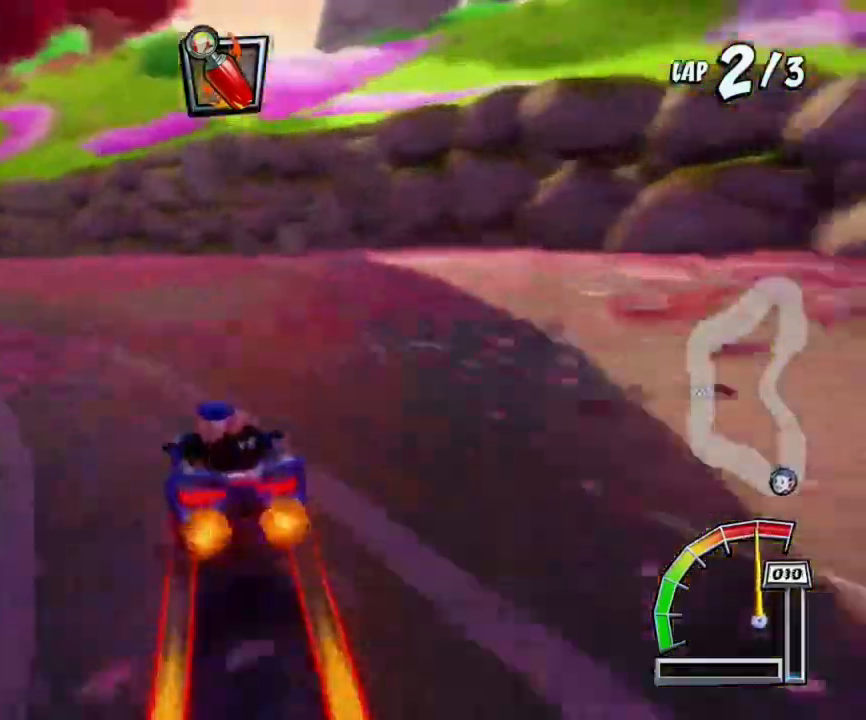
{"buttons": ["SQUARE", "R1", "L3"], "left_stick": "down-left", "events": [[334, "R1", "down"]]}
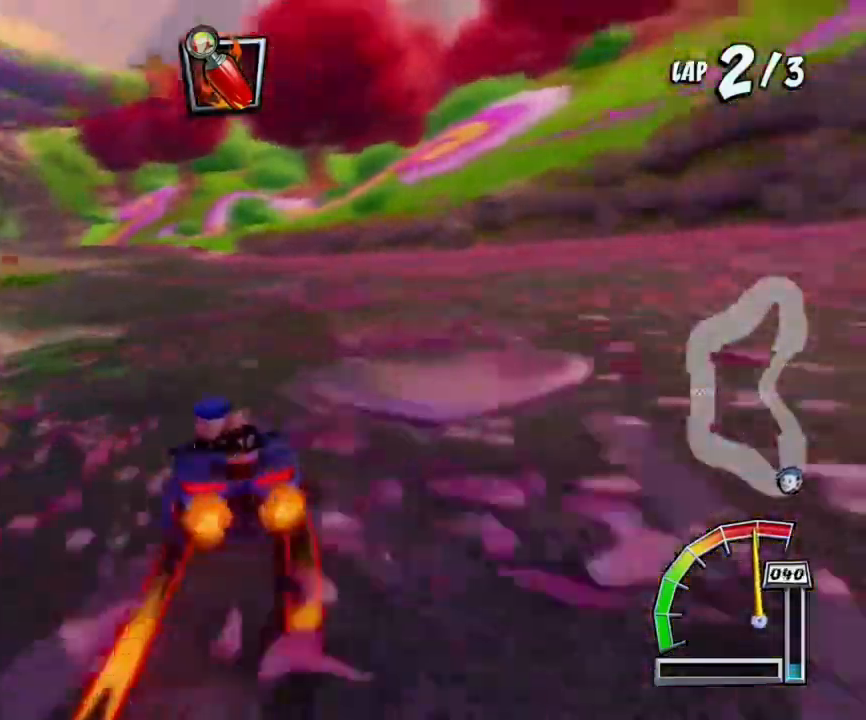
{"buttons": [], "left_stick": "center", "events": [[100, "R1", "up"], [166, "R1", "down"], [200, "left_stick", "down"], [333, "L3", "up"], [333, "R1", "up"], [333, "SQUARE", "up"], [333, "left_stick", "center"], [400, "CIRCLE", "down"], [433, "CIRCLE", "up"]]}
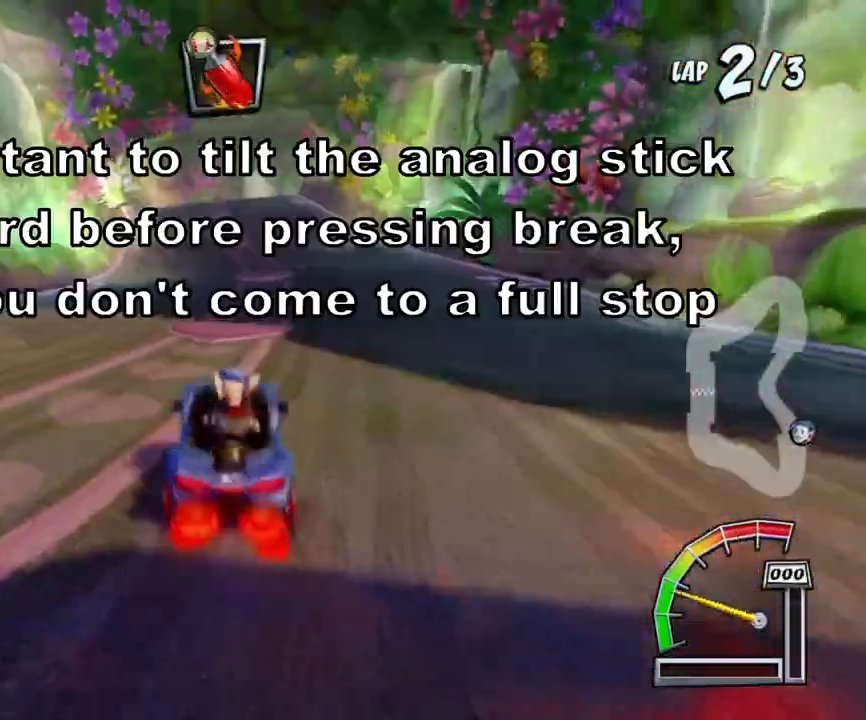
{"buttons": ["CIRCLE"], "left_stick": "center", "events": [[367, "CIRCLE", "down"]]}
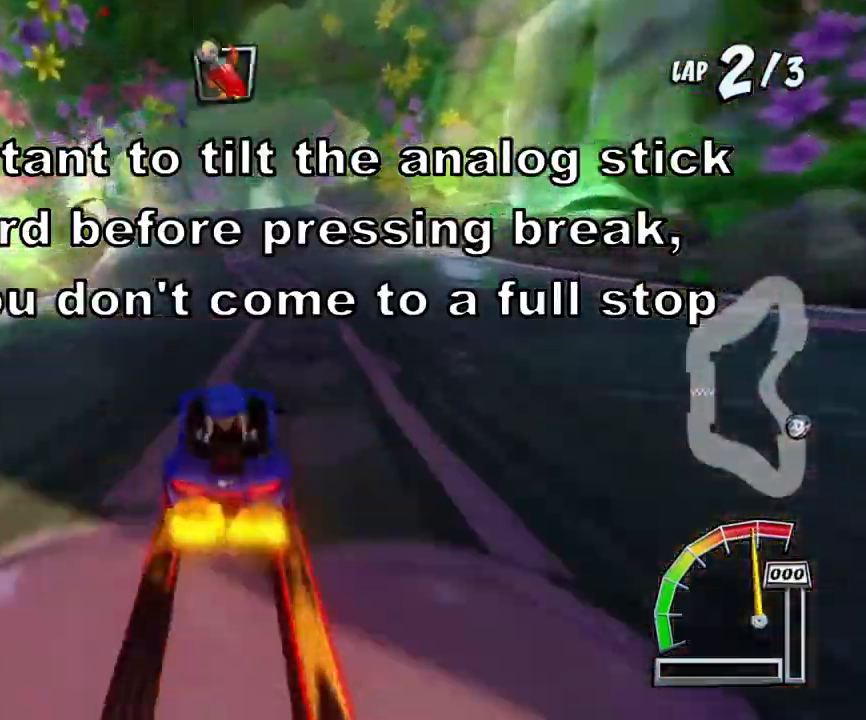
{"buttons": ["CIRCLE"], "left_stick": "center", "events": [[433, "CIRCLE", "up"], [467, "CIRCLE", "down"]]}
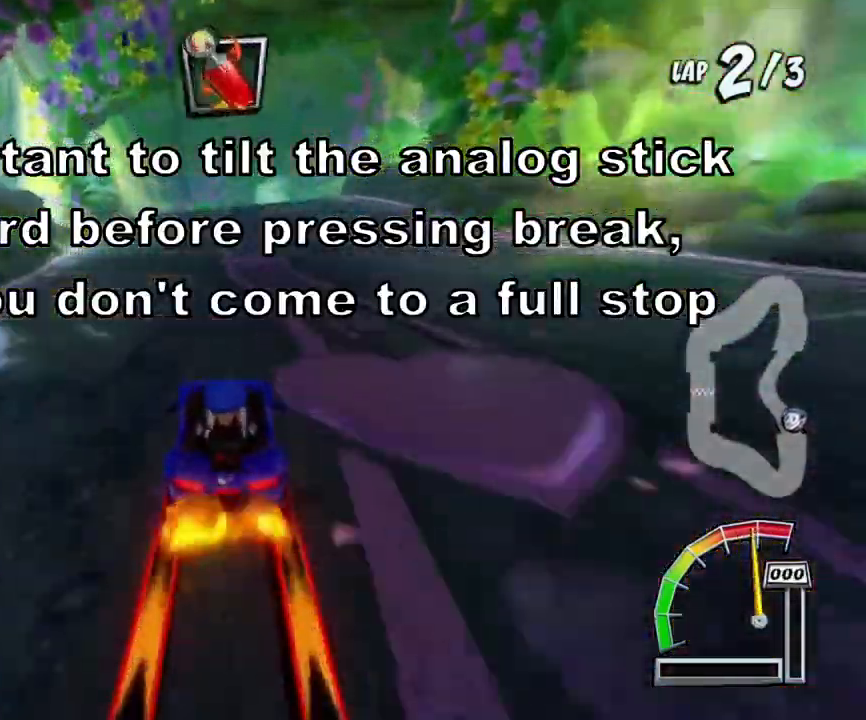
{"buttons": [], "left_stick": "center", "events": [[67, "CIRCLE", "up"], [100, "CIRCLE", "down"], [200, "CIRCLE", "up"], [434, "CIRCLE", "down"], [501, "CIRCLE", "up"]]}
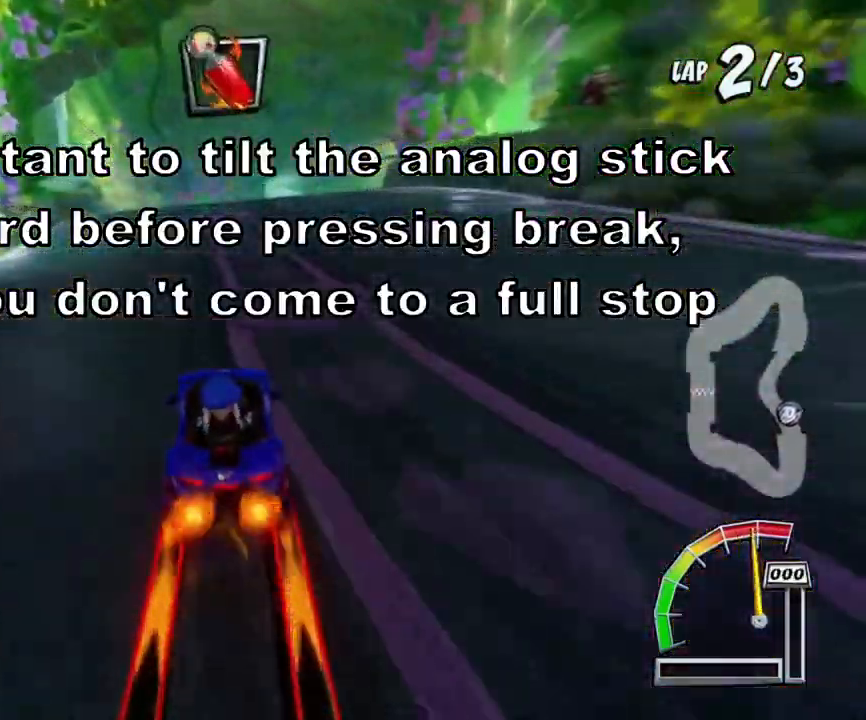
{"buttons": ["SQUARE"], "left_stick": "down", "events": [[66, "CIRCLE", "down"], [200, "CIRCLE", "up"], [367, "SQUARE", "down"], [467, "left_stick", "down"]]}
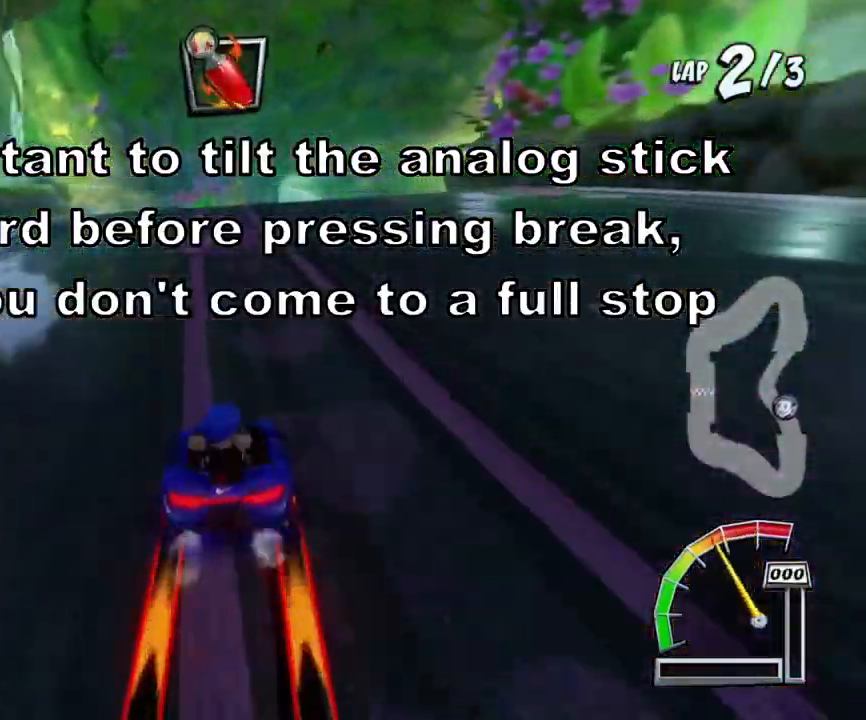
{"buttons": ["SQUARE", "L3"], "left_stick": "down-right", "events": [[100, "L3", "down"], [100, "left_stick", "down-right"]]}
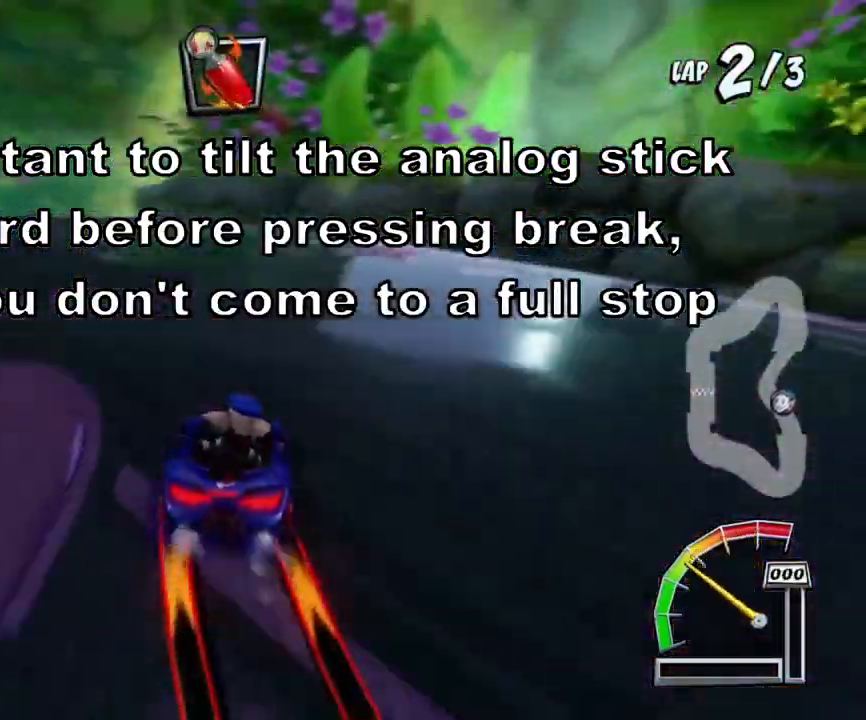
{"buttons": ["SQUARE", "L3"], "left_stick": "down-left", "events": [[133, "left_stick", "down-left"]]}
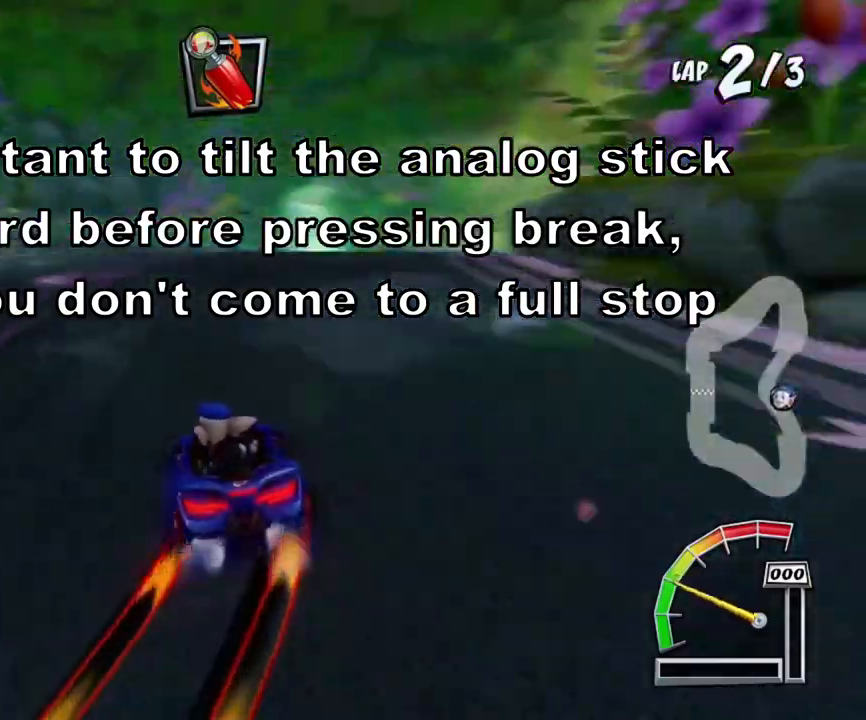
{"buttons": ["SQUARE", "L3"], "left_stick": "down-right", "events": [[401, "left_stick", "down-right"]]}
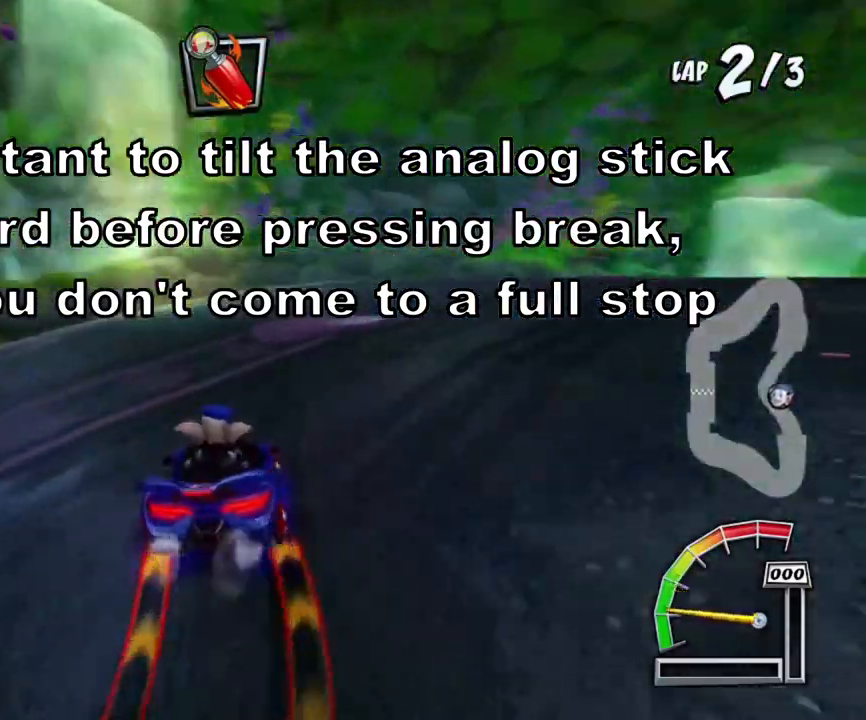
{"buttons": ["SQUARE", "L3"], "left_stick": "down-right", "events": []}
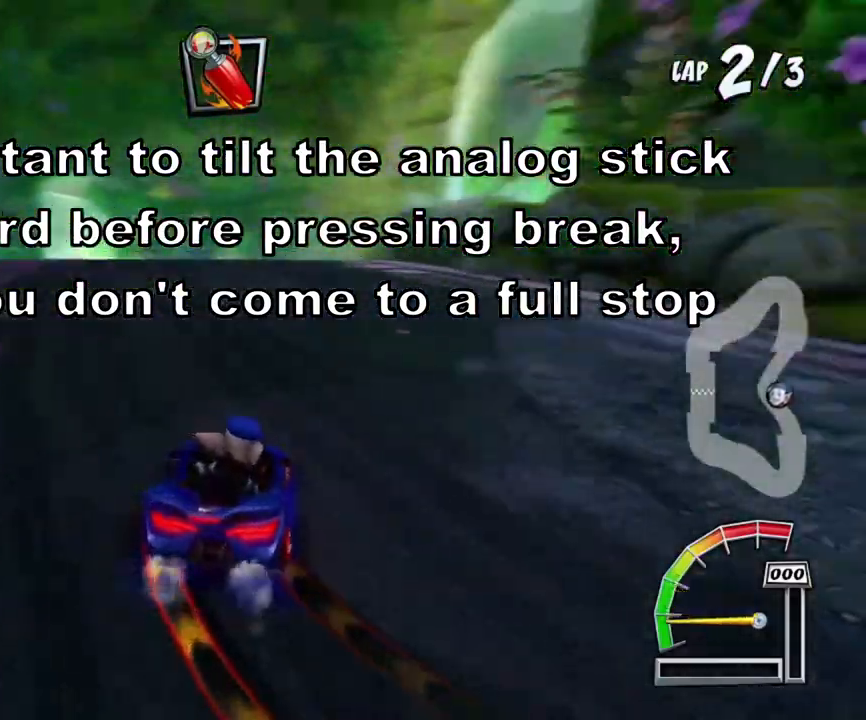
{"buttons": ["SQUARE", "L3"], "left_stick": "down-left", "events": [[434, "left_stick", "down-left"]]}
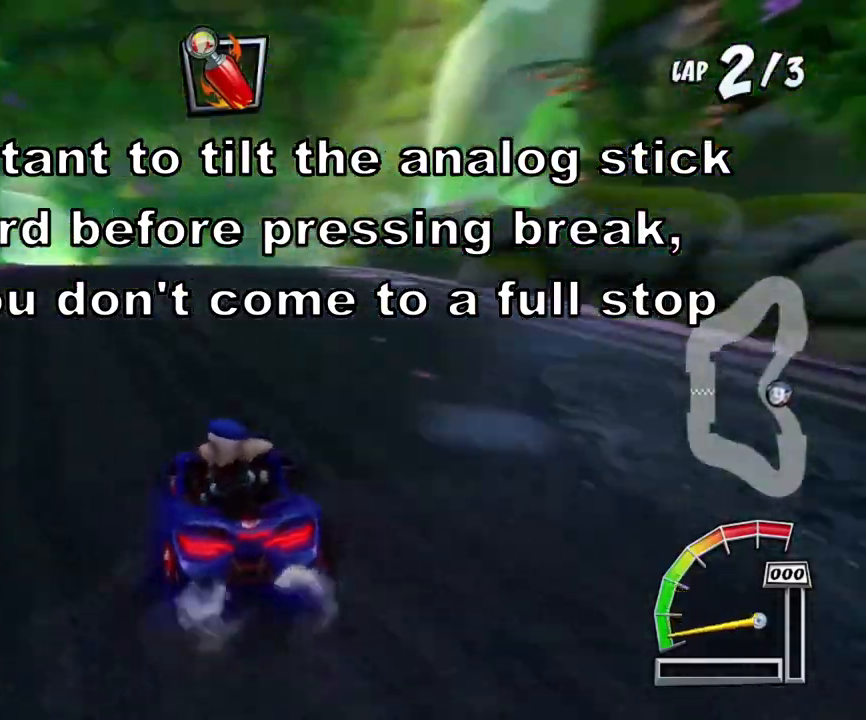
{"buttons": [], "left_stick": "center", "events": [[233, "L3", "up"], [333, "left_stick", "center"], [400, "SQUARE", "up"]]}
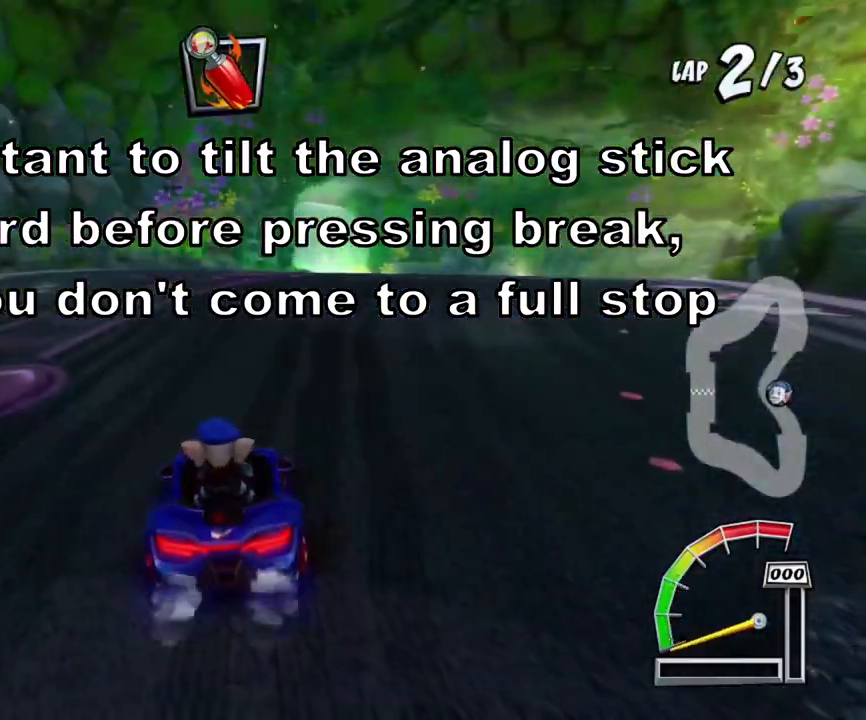
{"buttons": ["CROSS", "R1"], "left_stick": "center", "events": [[200, "CROSS", "down"], [467, "R1", "down"]]}
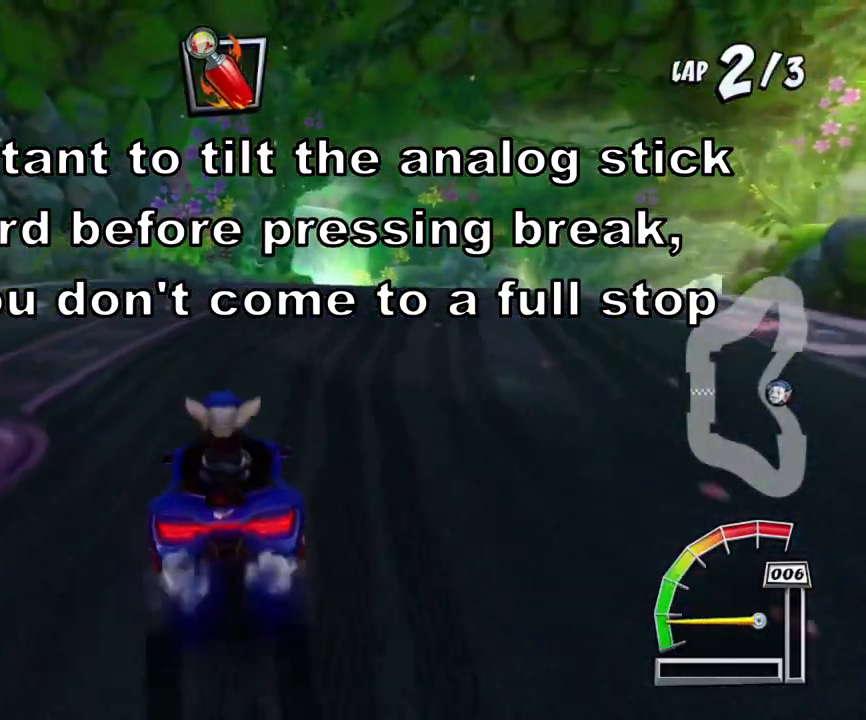
{"buttons": ["CROSS", "R1"], "left_stick": "right", "events": [[166, "R1", "up"], [233, "left_stick", "right"], [367, "R1", "down"]]}